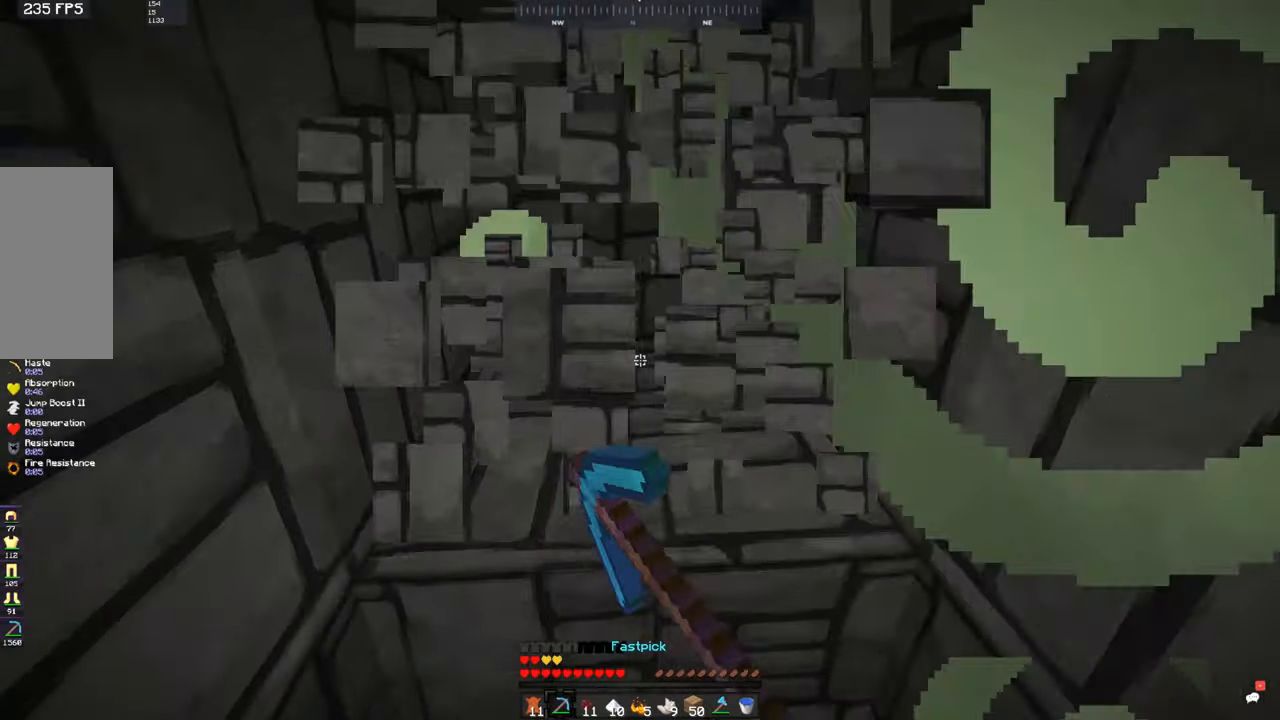
Gameplay with keyboard and mouse; each line is a JSON object with the keys and mouse buttons held at the frame after it. "events" lists presses ("down") and releases ("up") of "a", "d", "s", "space", "w", "mouse_left" and "mouse_right" between this image and that frame as [ms after this image, input, new state], when the widget could be followed in between. "mouse_left", "mouse_right" = the "left", "right" buttons of the "mouse" list. No other keys are recorded. Fast repeated clicks can show as one long hold. Mouse movement is not recorded.
{"keys": ["w"], "mouse": [], "events": [[150, "s", "up"], [483, "w", "down"]]}
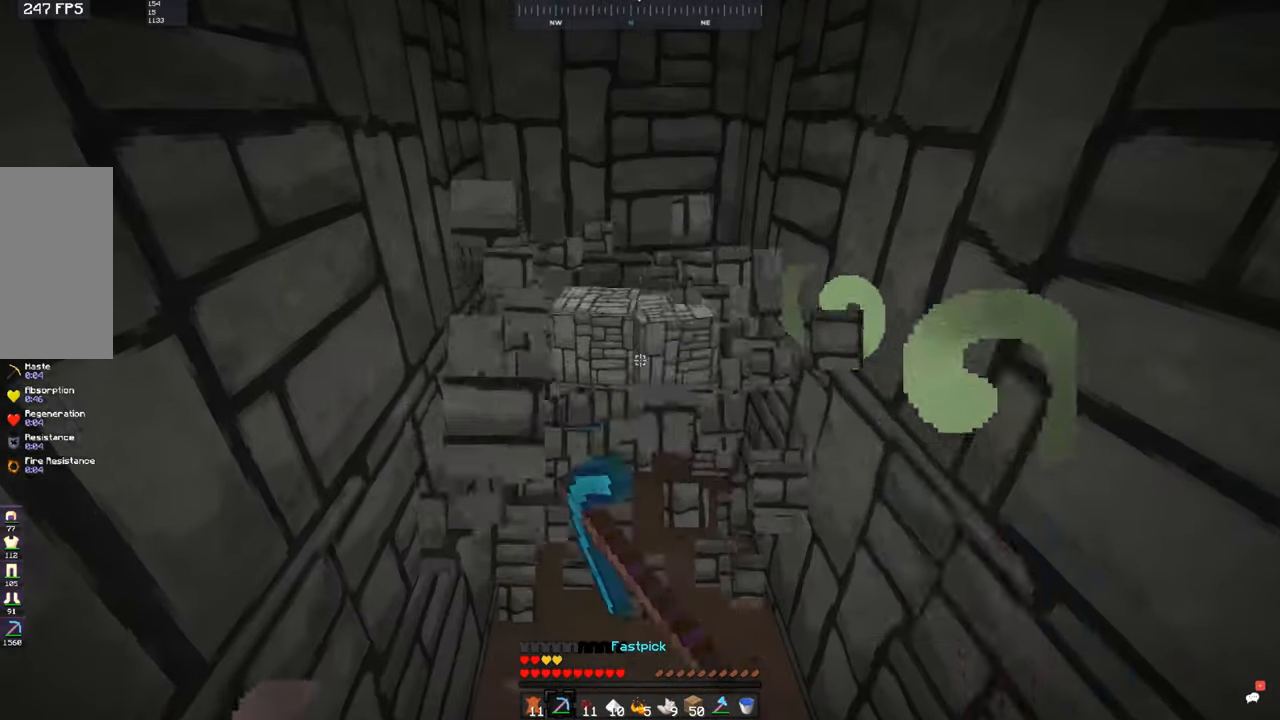
{"keys": ["a", "w"], "mouse": [], "events": [[133, "a", "down"]]}
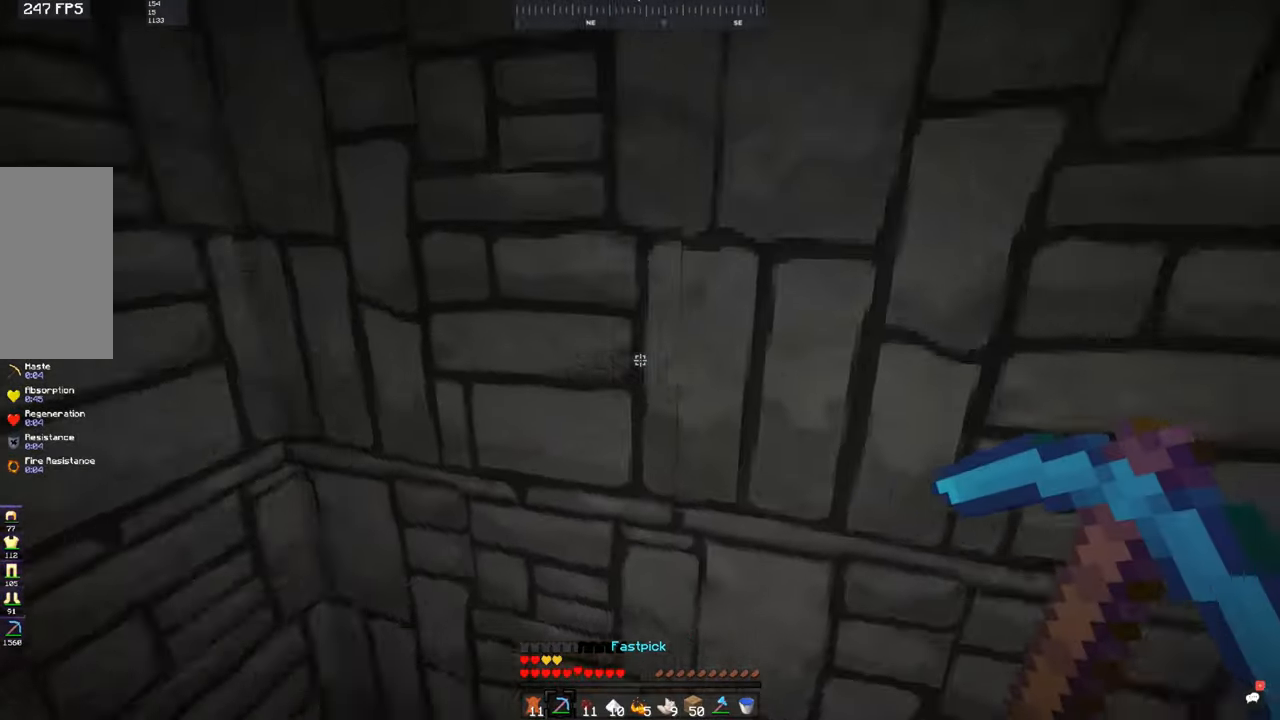
{"keys": [], "mouse": [], "events": [[83, "s", "down"], [150, "a", "up"], [150, "w", "up"], [350, "s", "up"]]}
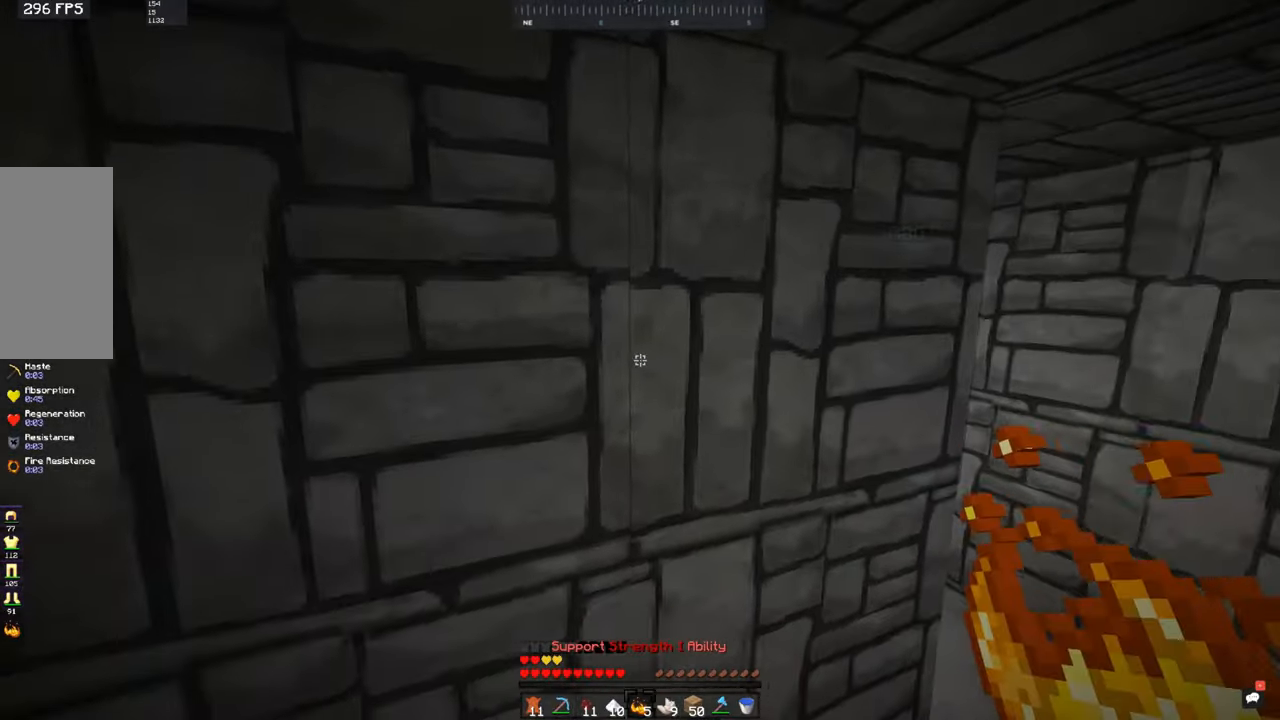
{"keys": [], "mouse": [], "events": []}
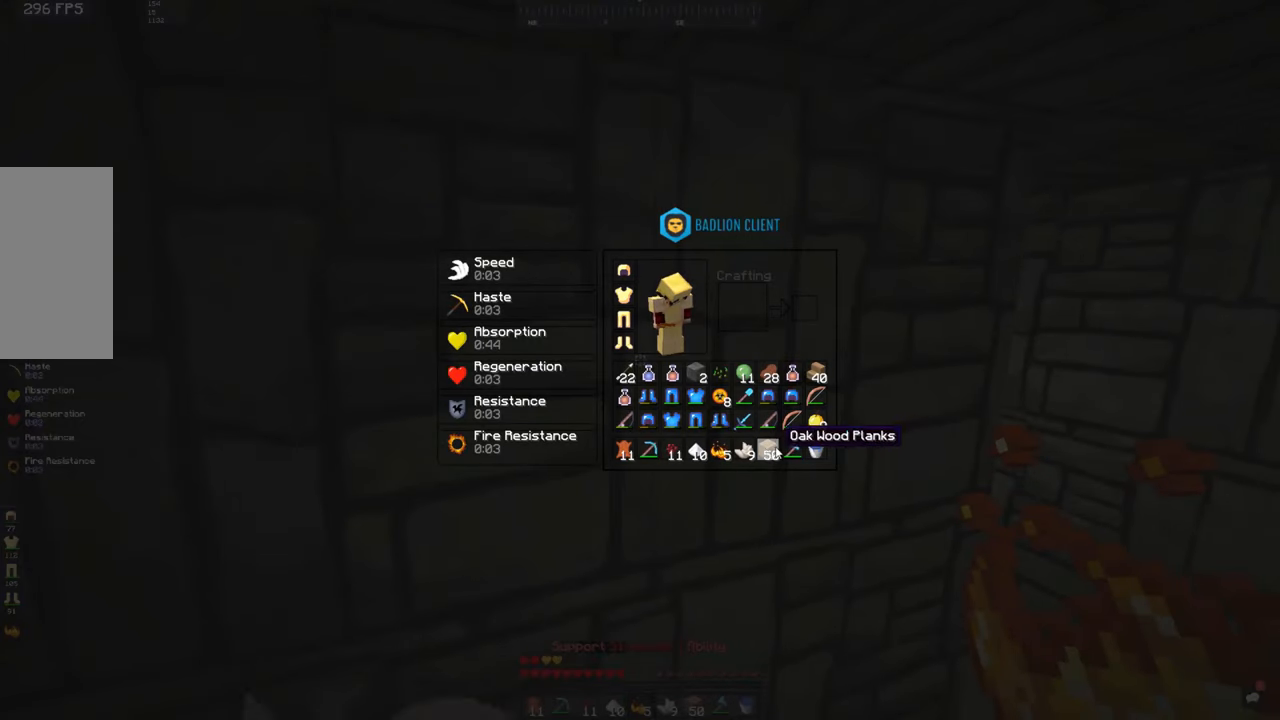
{"keys": [], "mouse": [], "events": []}
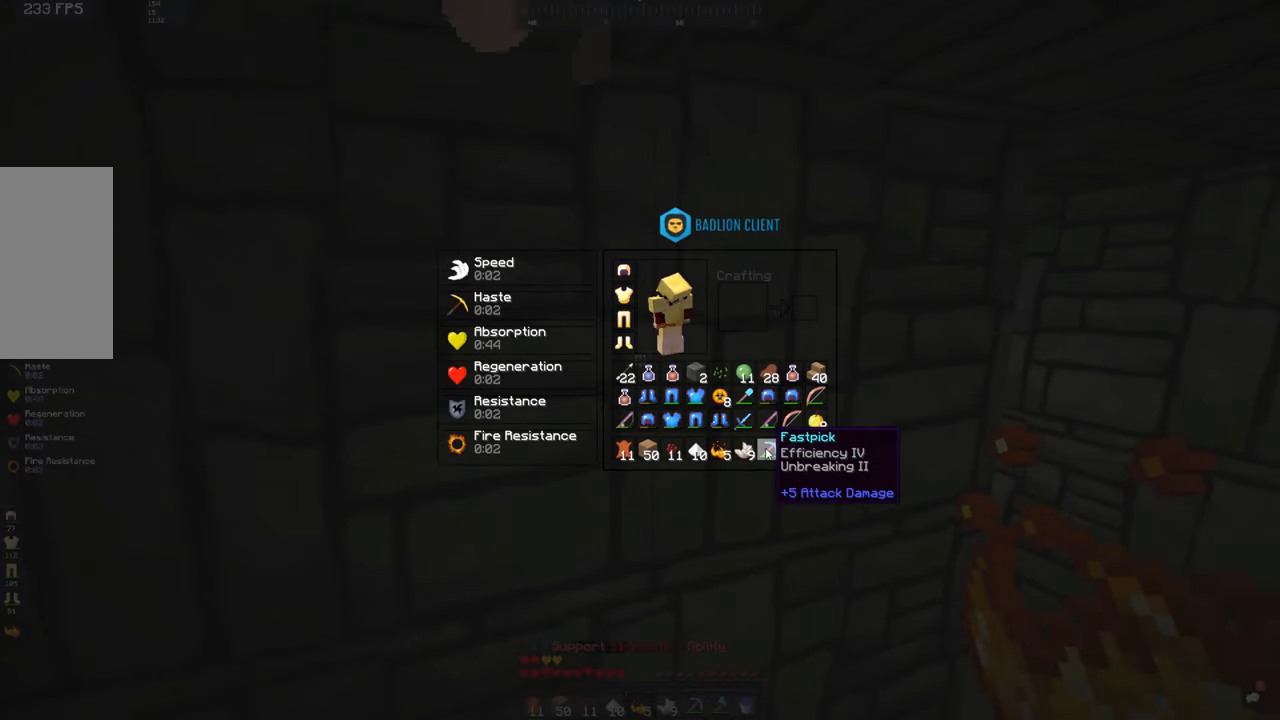
{"keys": [], "mouse": [], "events": []}
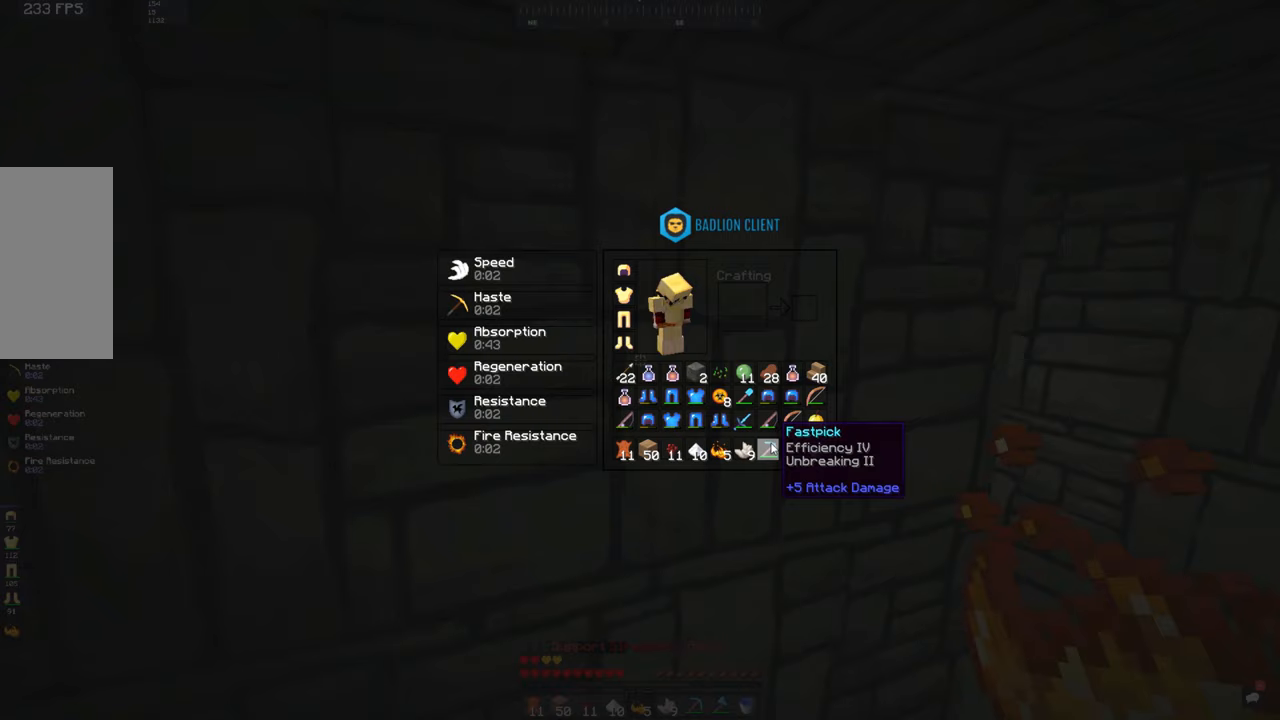
{"keys": [], "mouse": [], "events": []}
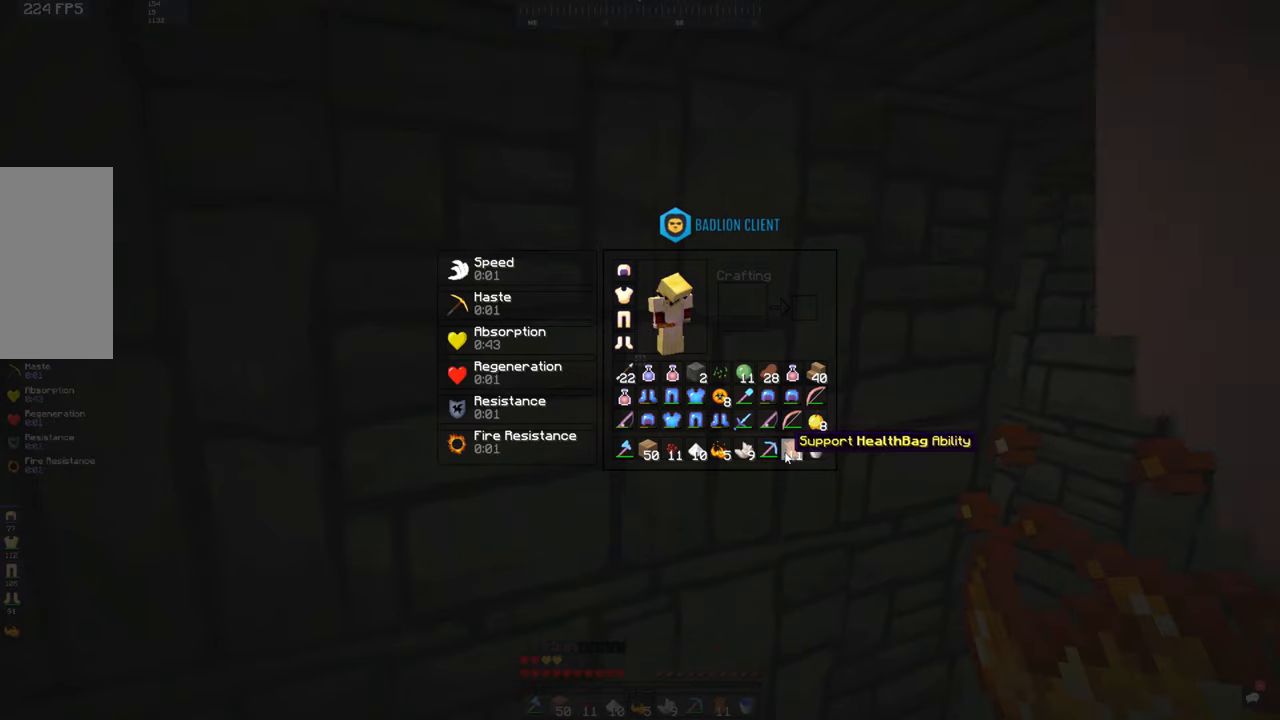
{"keys": [], "mouse": [], "events": []}
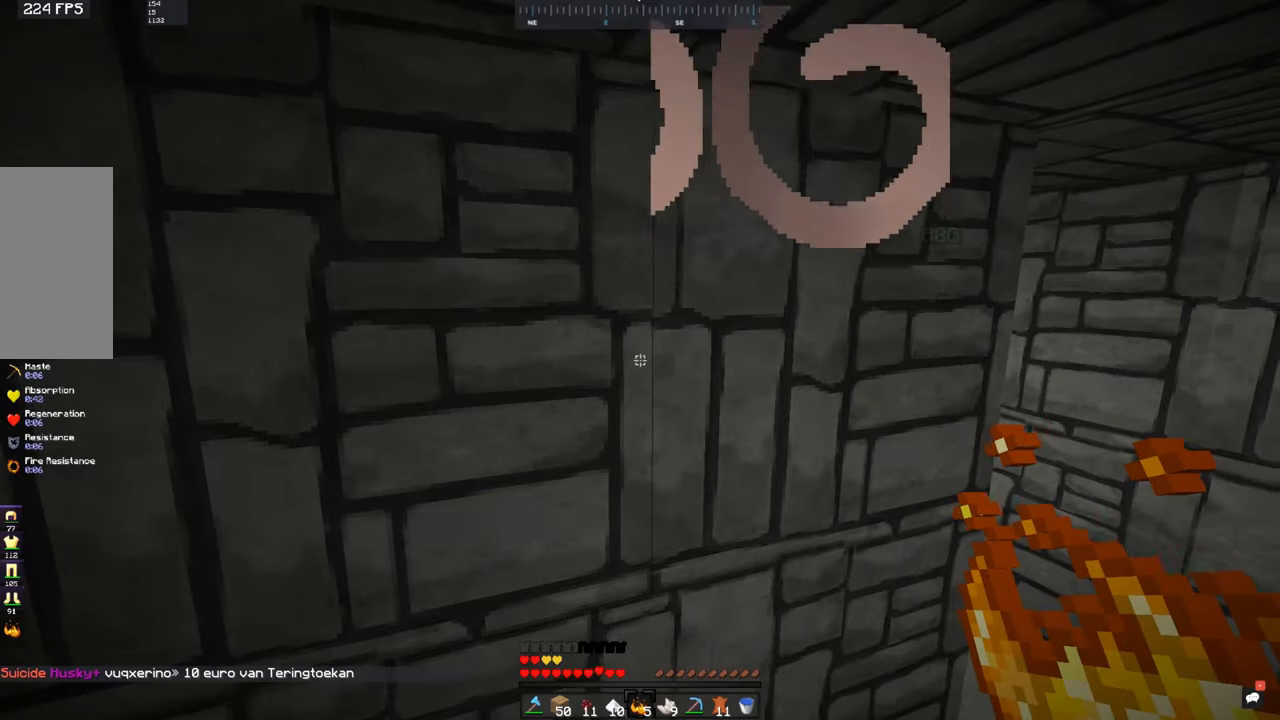
{"keys": [], "mouse": [], "events": []}
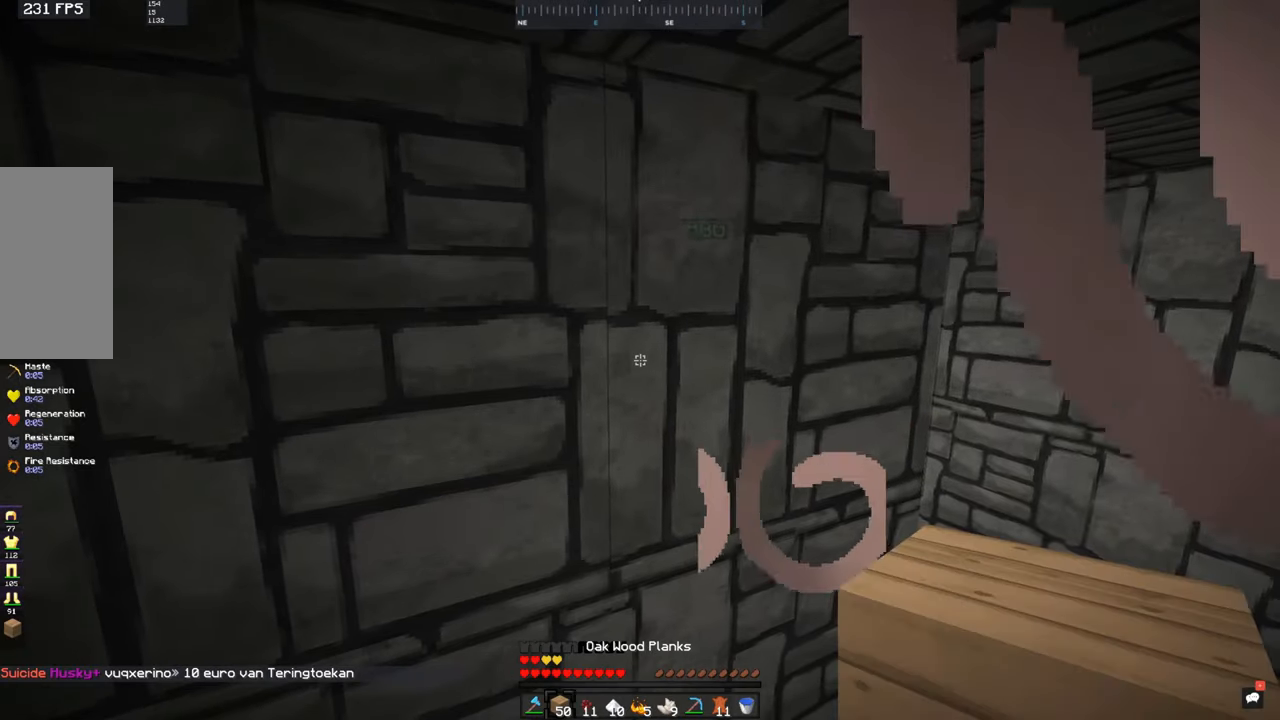
{"keys": [], "mouse": [], "events": [[83, "d", "down"], [400, "d", "up"]]}
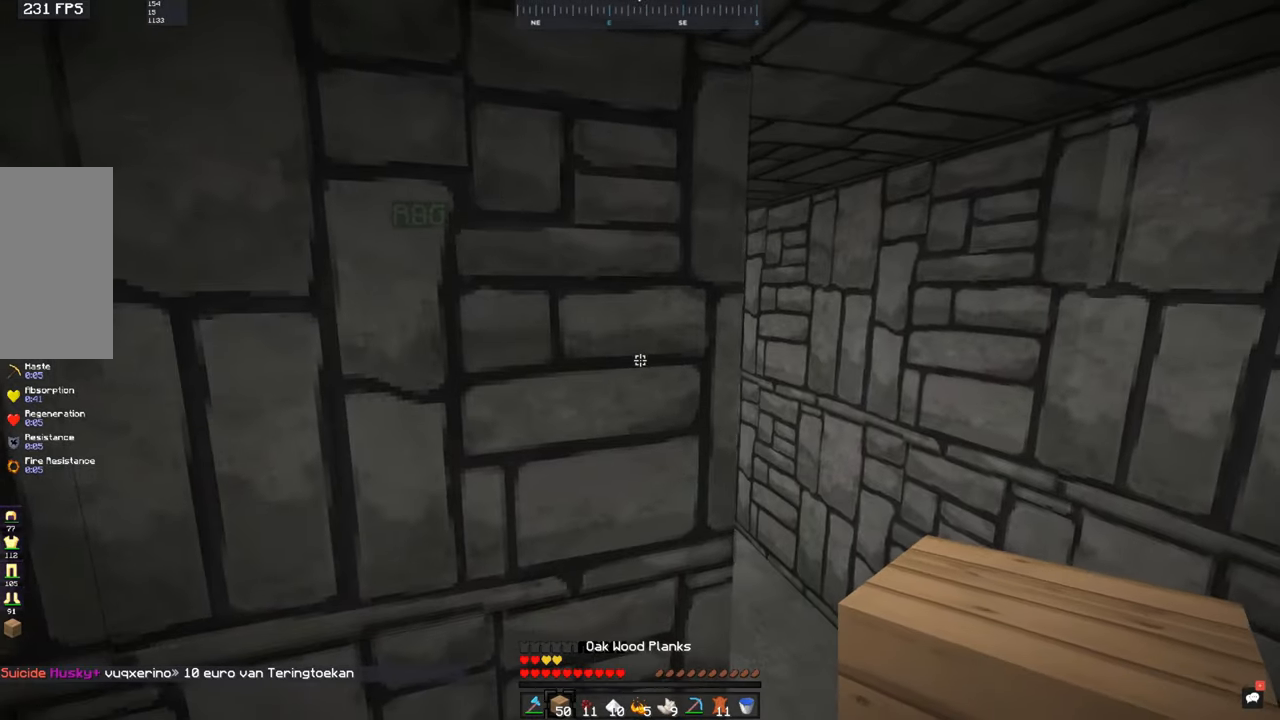
{"keys": ["a"], "mouse": [], "events": [[183, "a", "down"]]}
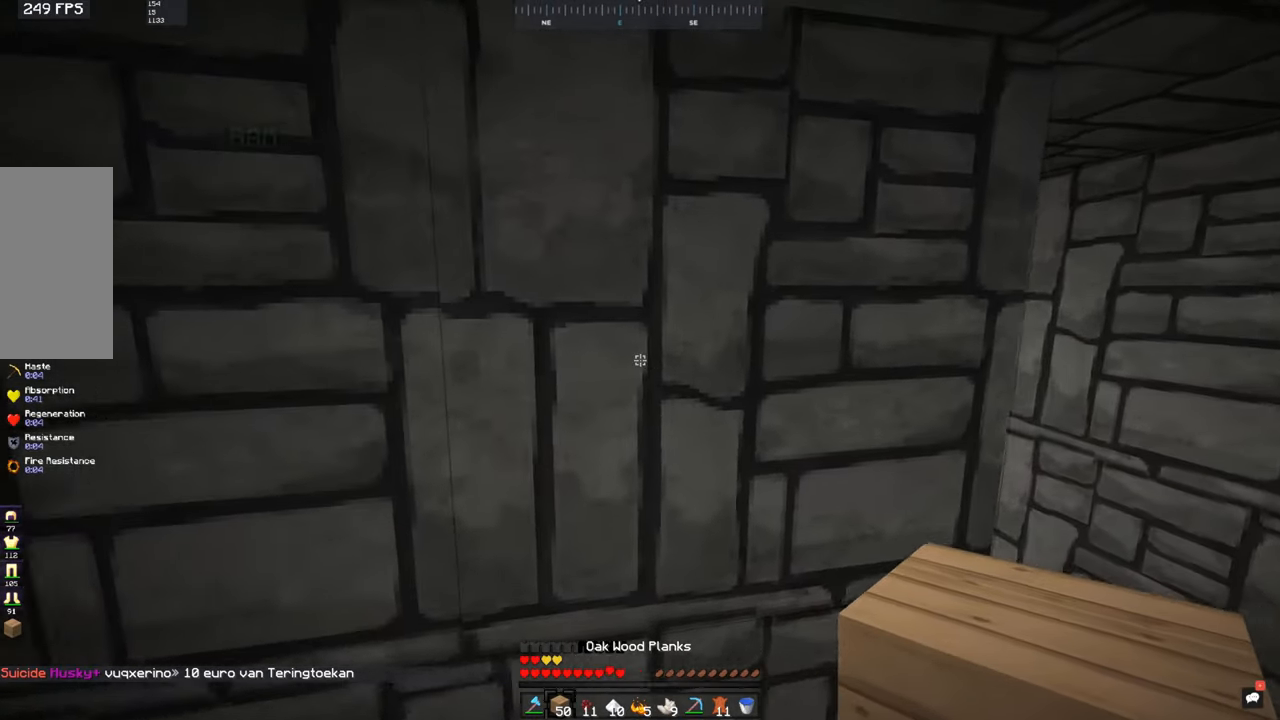
{"keys": [], "mouse": [], "events": [[150, "a", "up"]]}
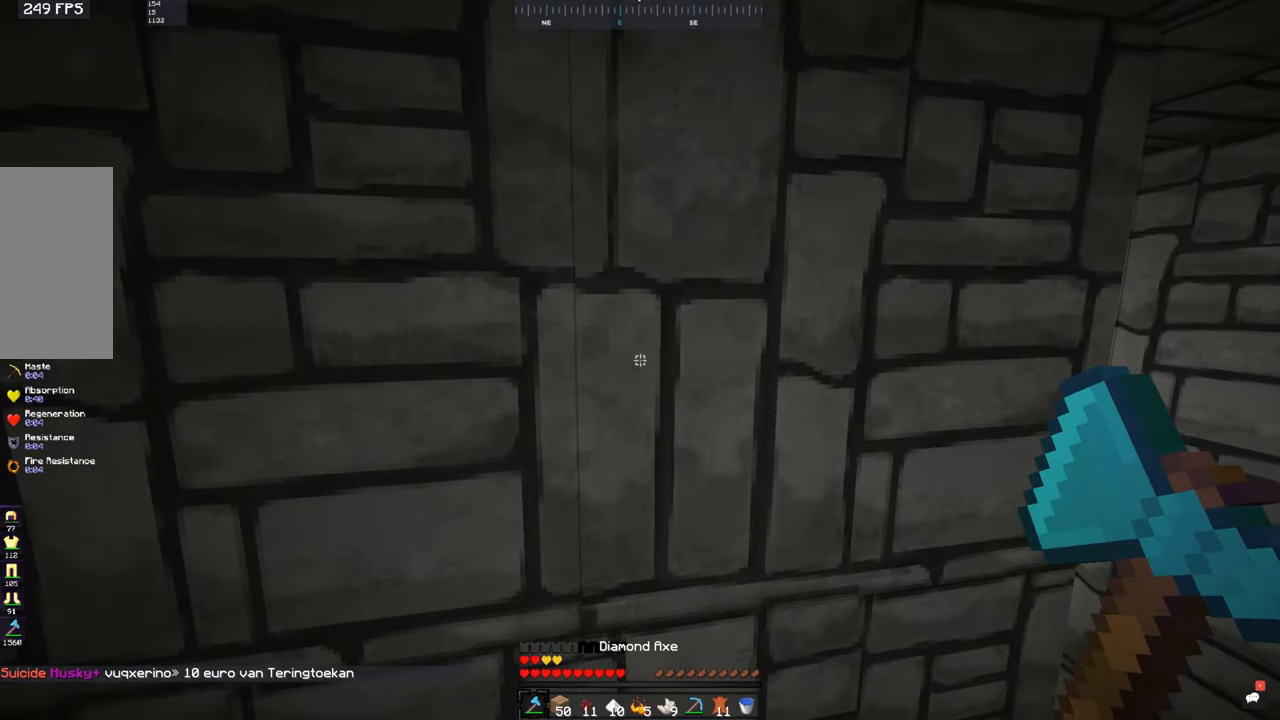
{"keys": [], "mouse": [], "events": []}
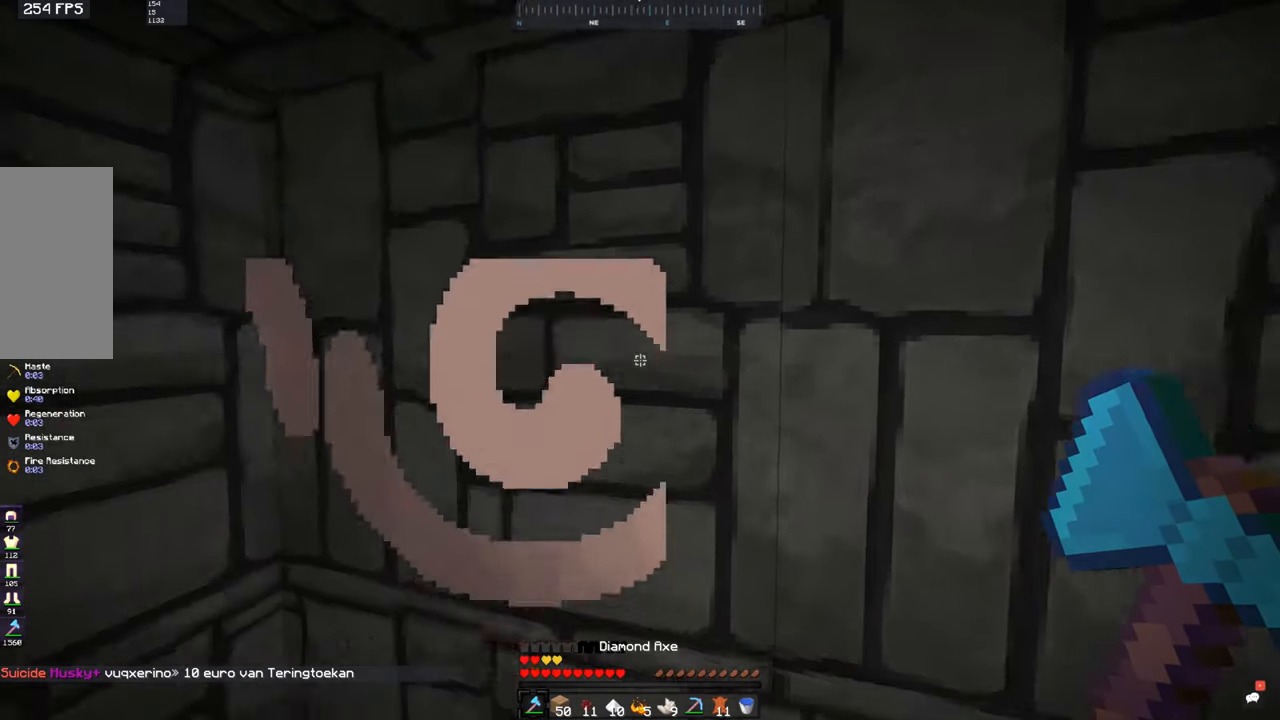
{"keys": [], "mouse": [], "events": [[233, "mouse_right", "down"], [300, "mouse_right", "up"], [333, "mouse_right", "down"], [400, "mouse_right", "up"], [433, "mouse_right", "down"], [500, "mouse_right", "up"]]}
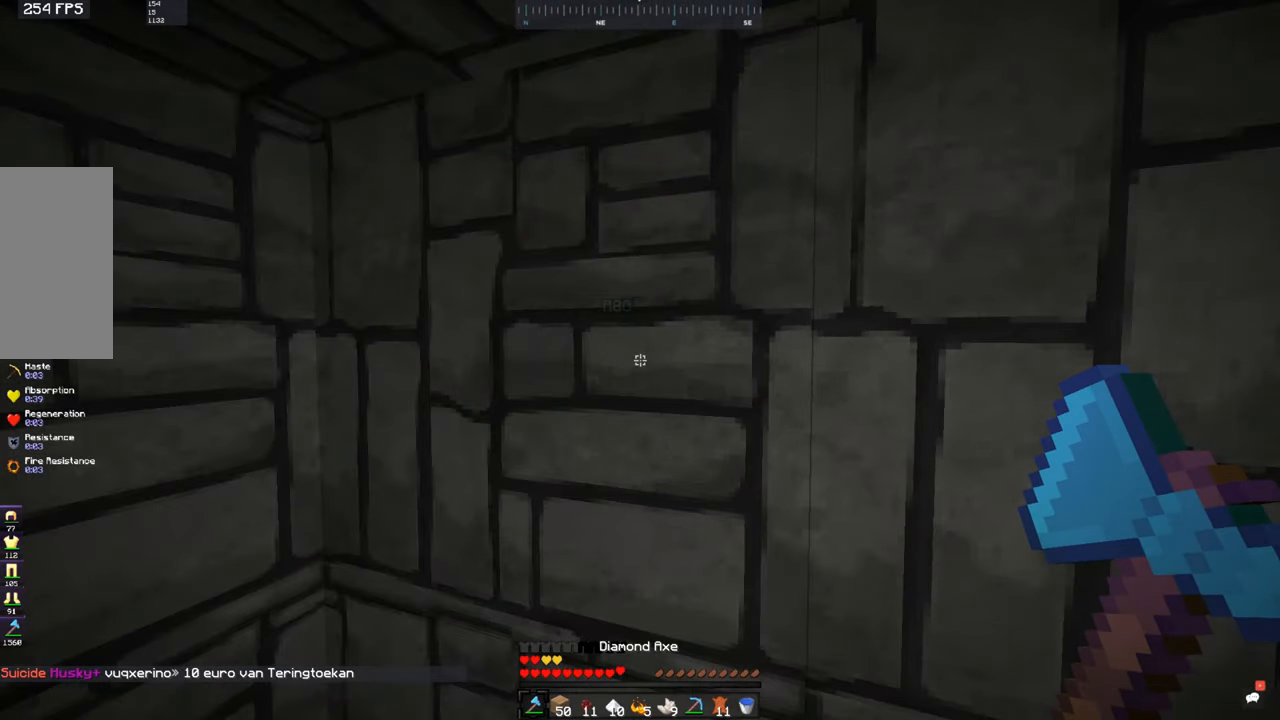
{"keys": [], "mouse": [], "events": []}
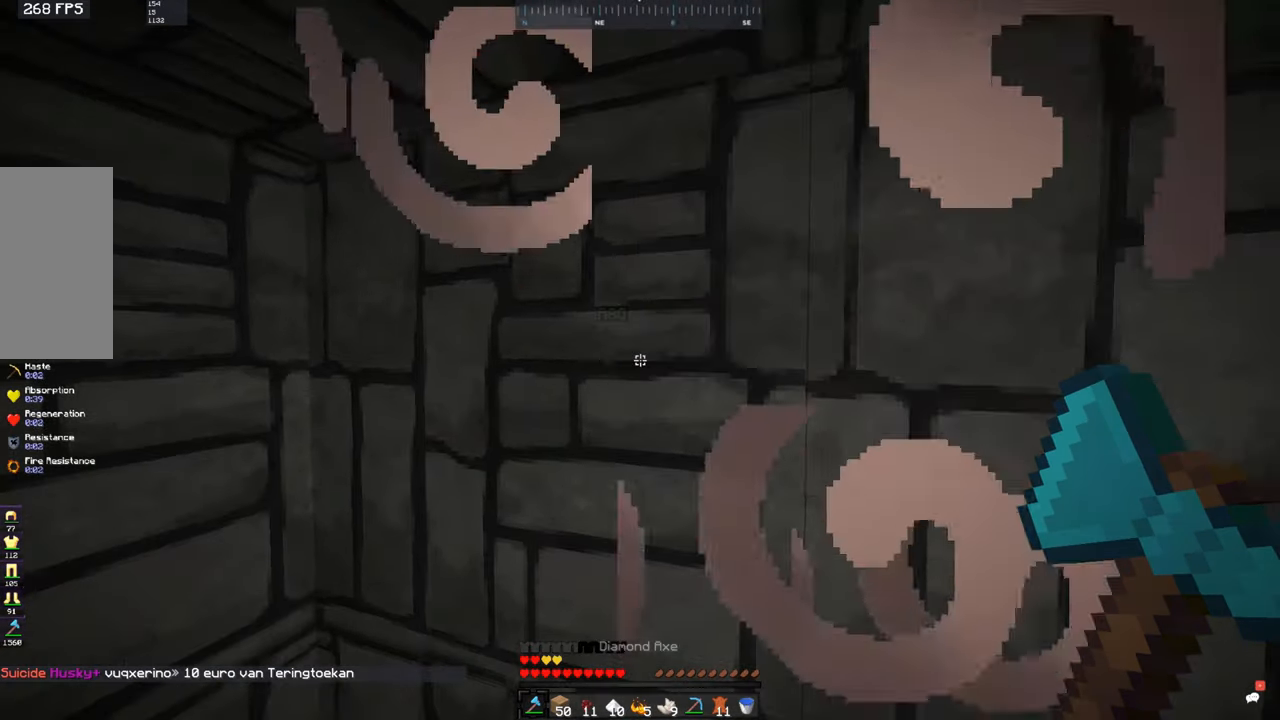
{"keys": [], "mouse": [], "events": []}
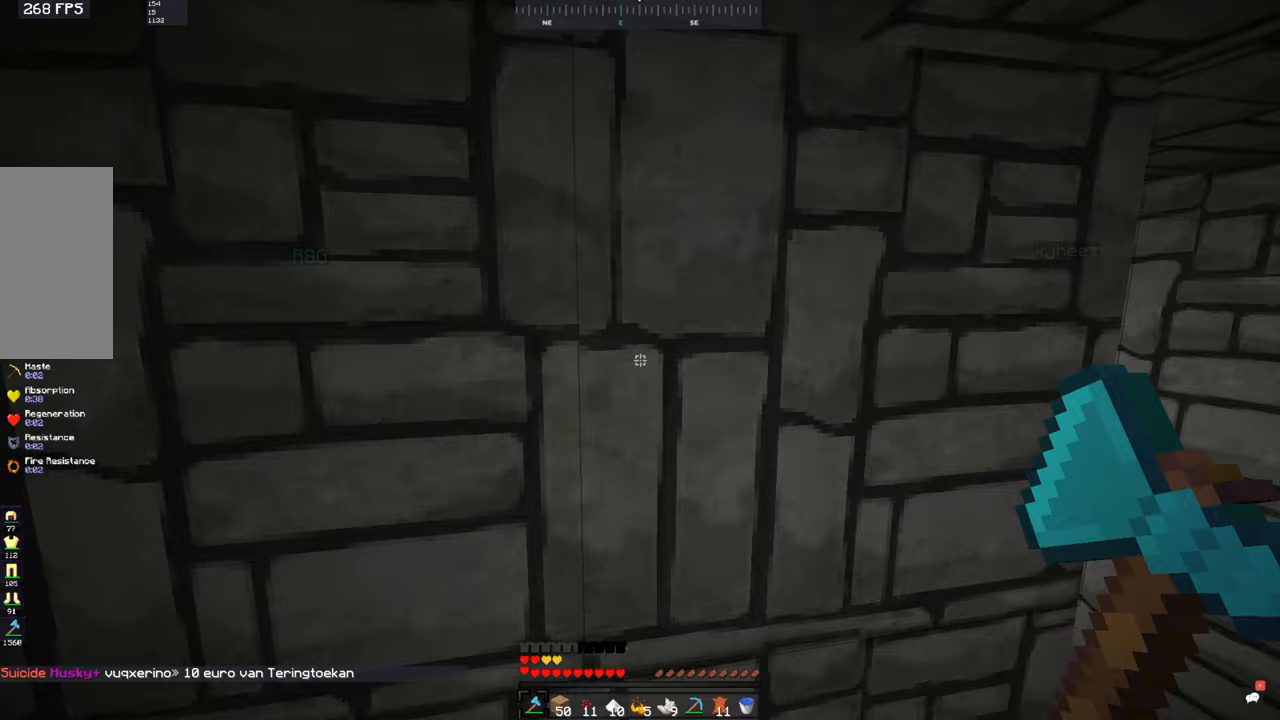
{"keys": [], "mouse": [], "events": []}
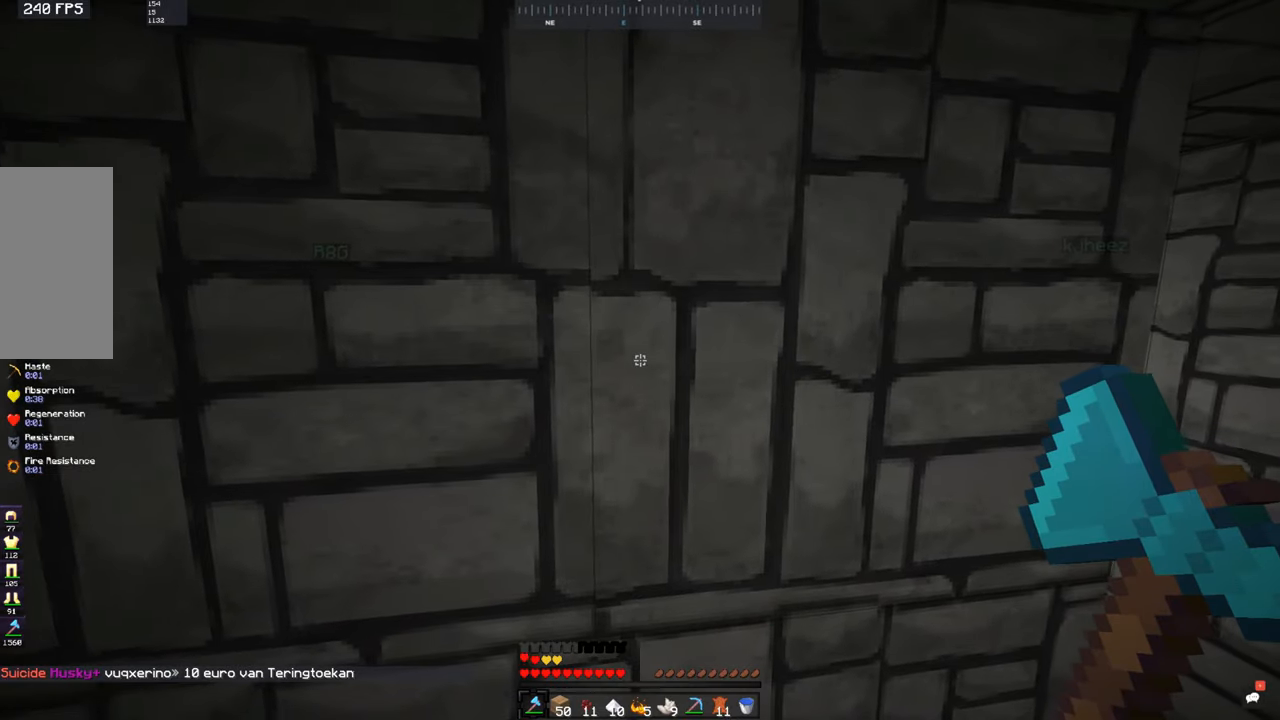
{"keys": [], "mouse": [], "events": []}
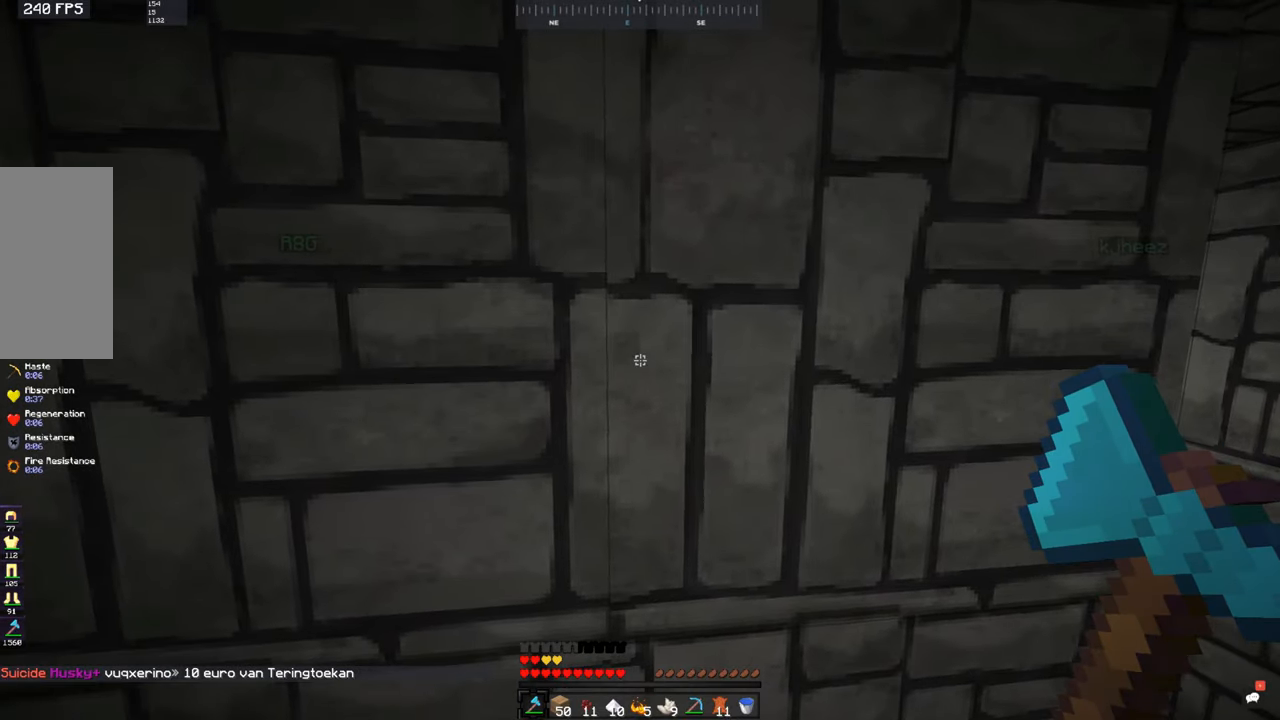
{"keys": [], "mouse": [], "events": []}
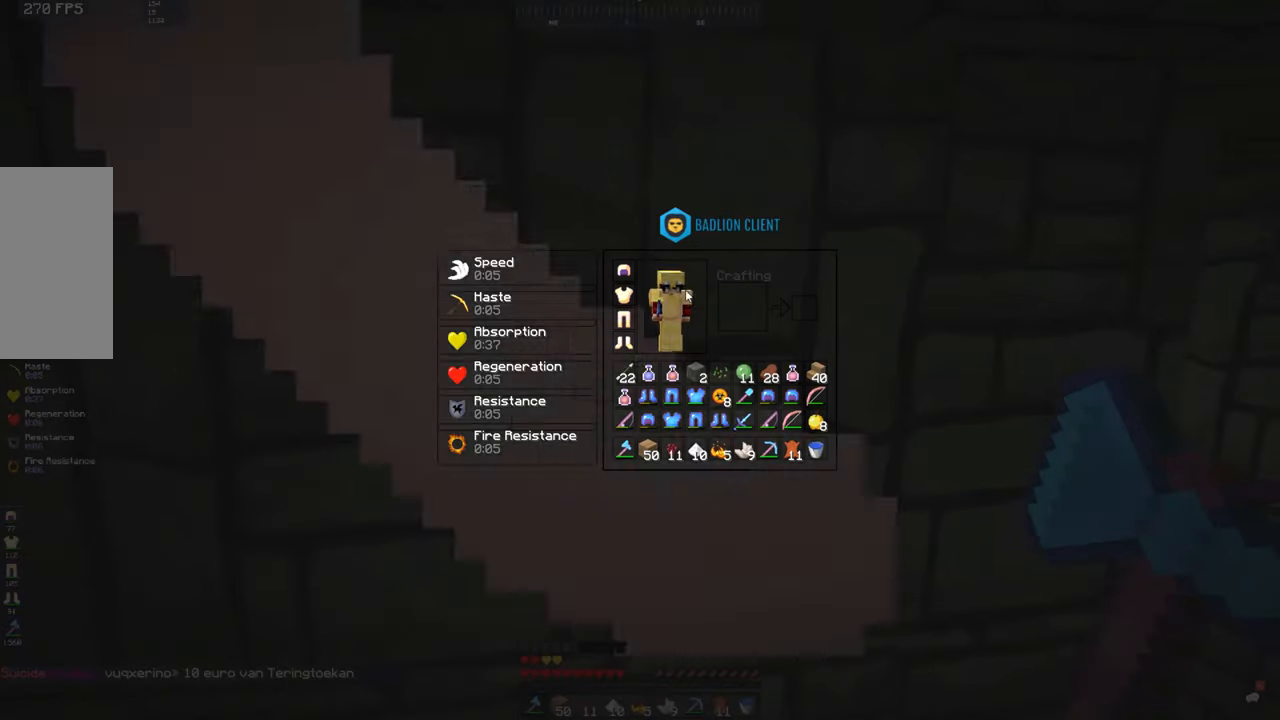
{"keys": [], "mouse": [], "events": []}
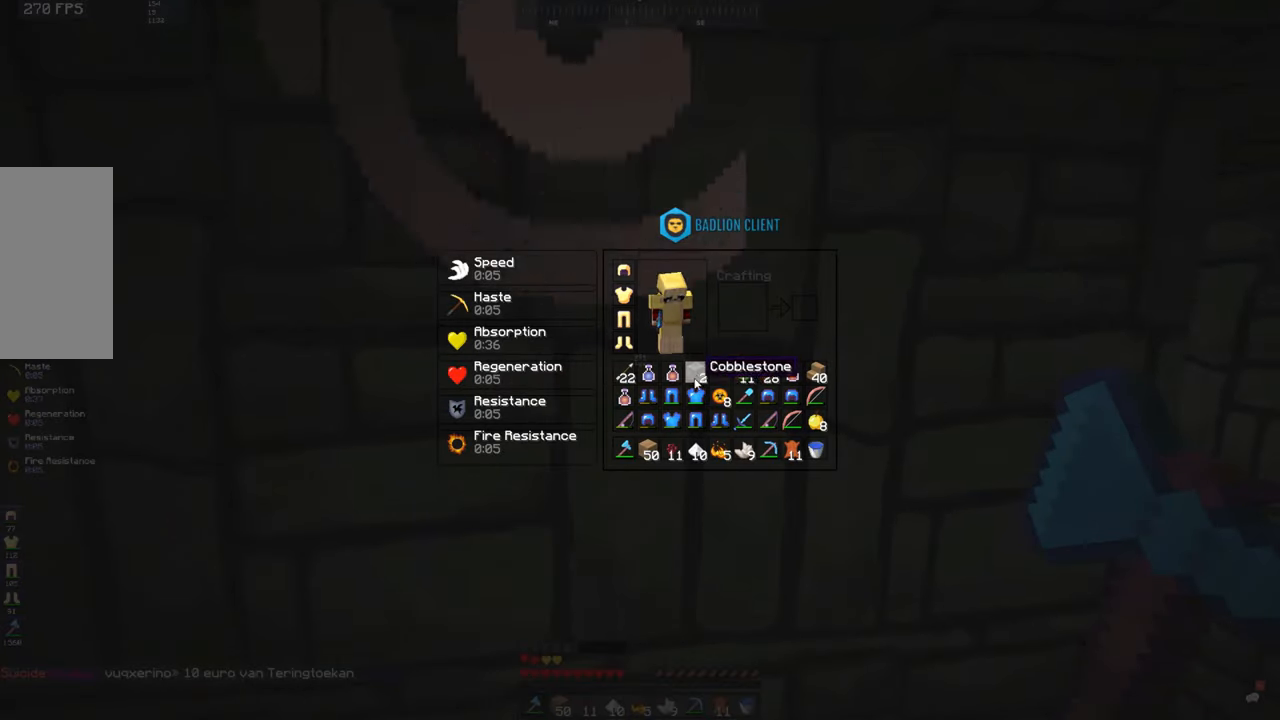
{"keys": [], "mouse": [], "events": []}
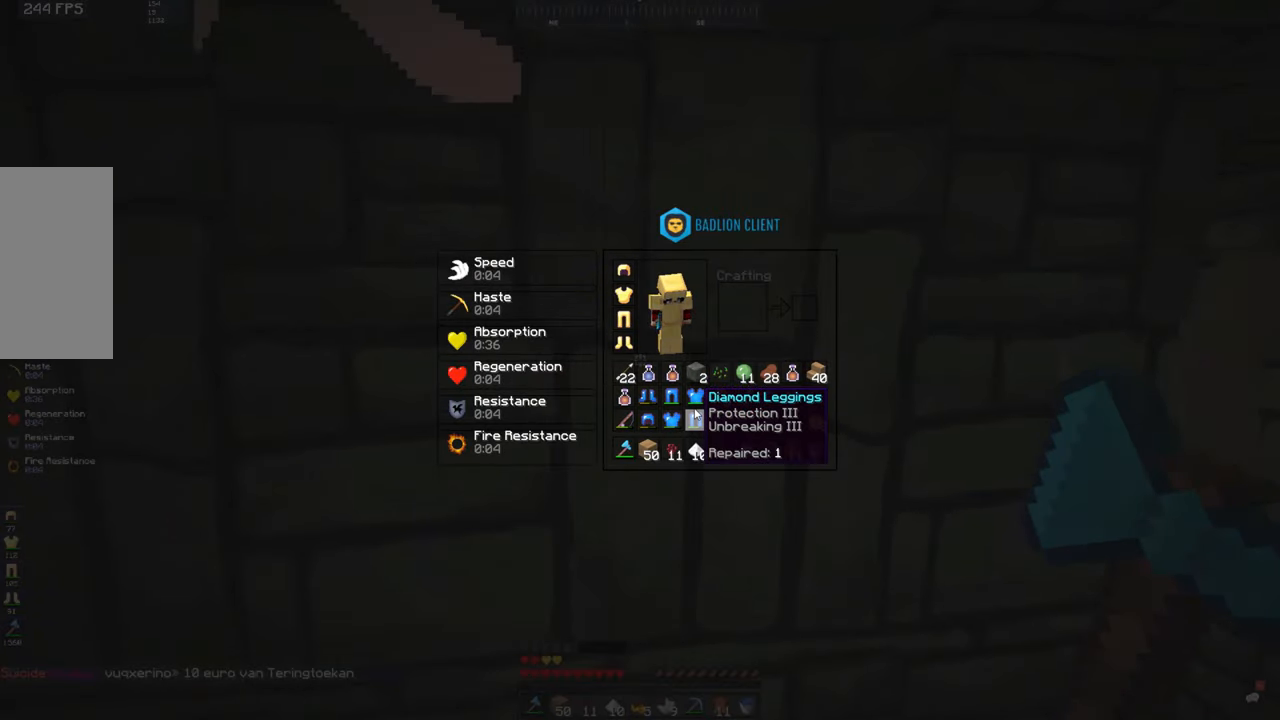
{"keys": [], "mouse": [], "events": []}
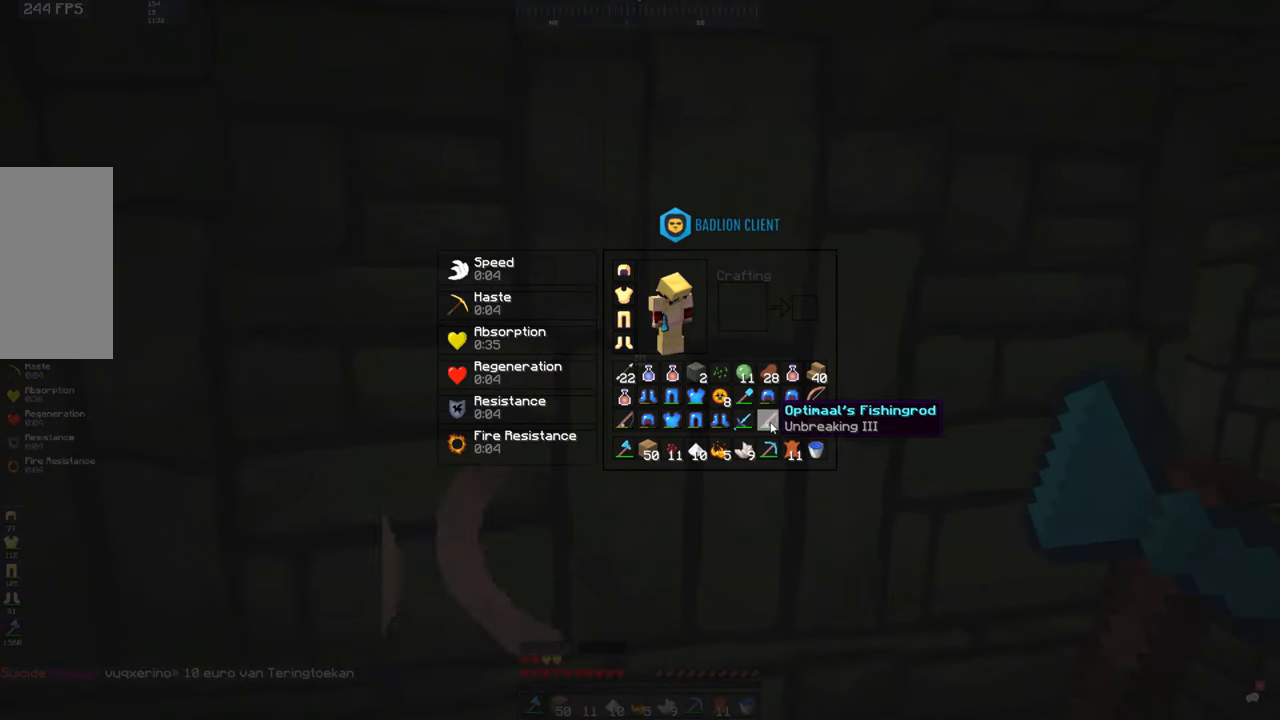
{"keys": [], "mouse": [], "events": []}
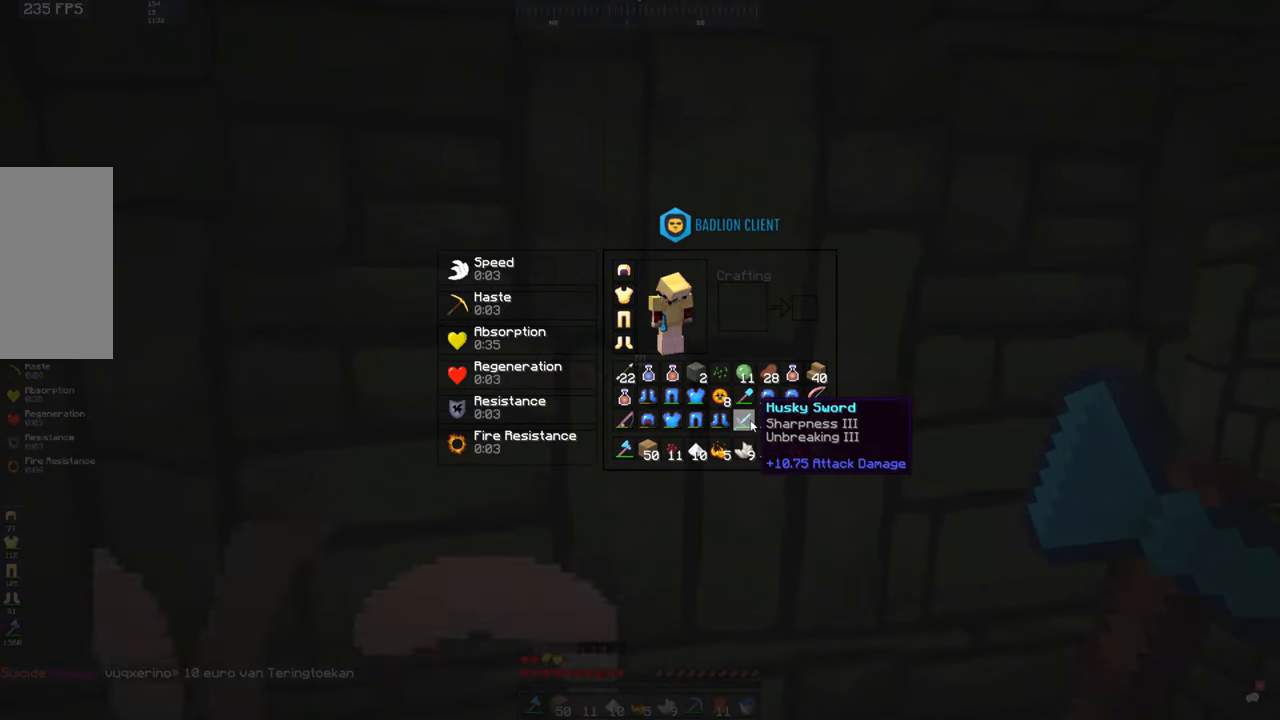
{"keys": [], "mouse": [], "events": []}
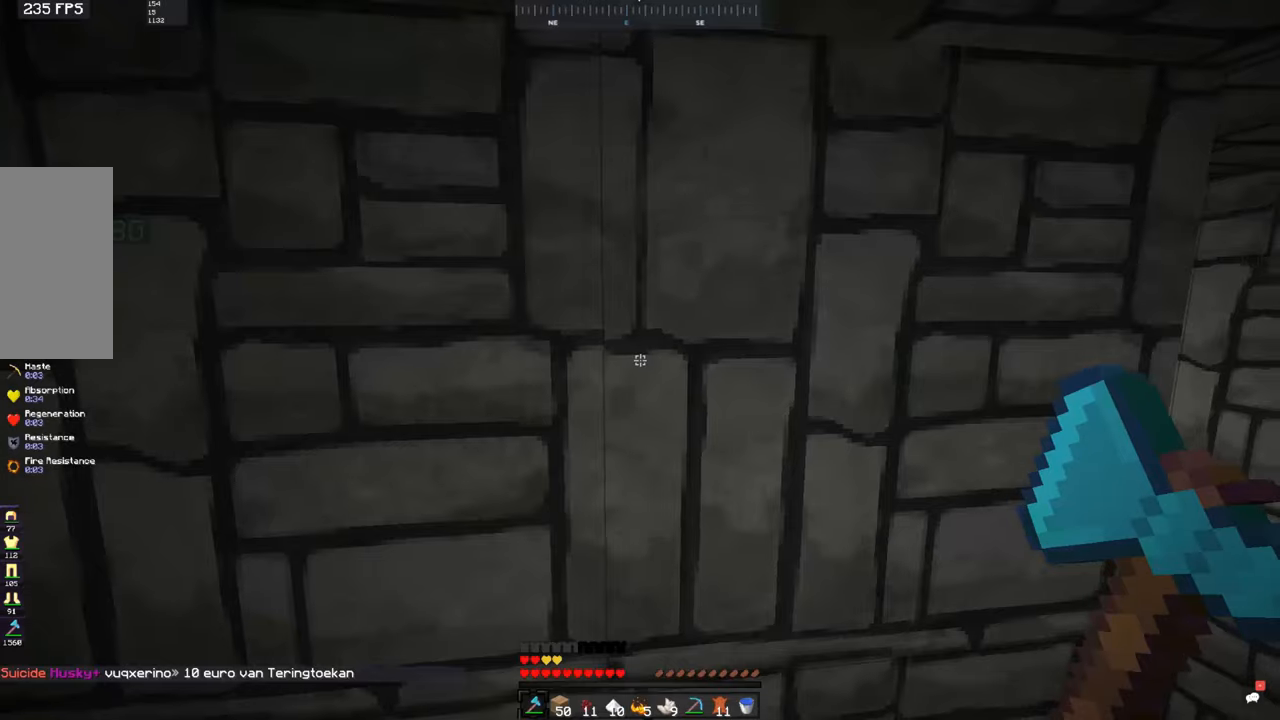
{"keys": ["d", "w"], "mouse": [], "events": [[150, "w", "down"], [183, "d", "down"]]}
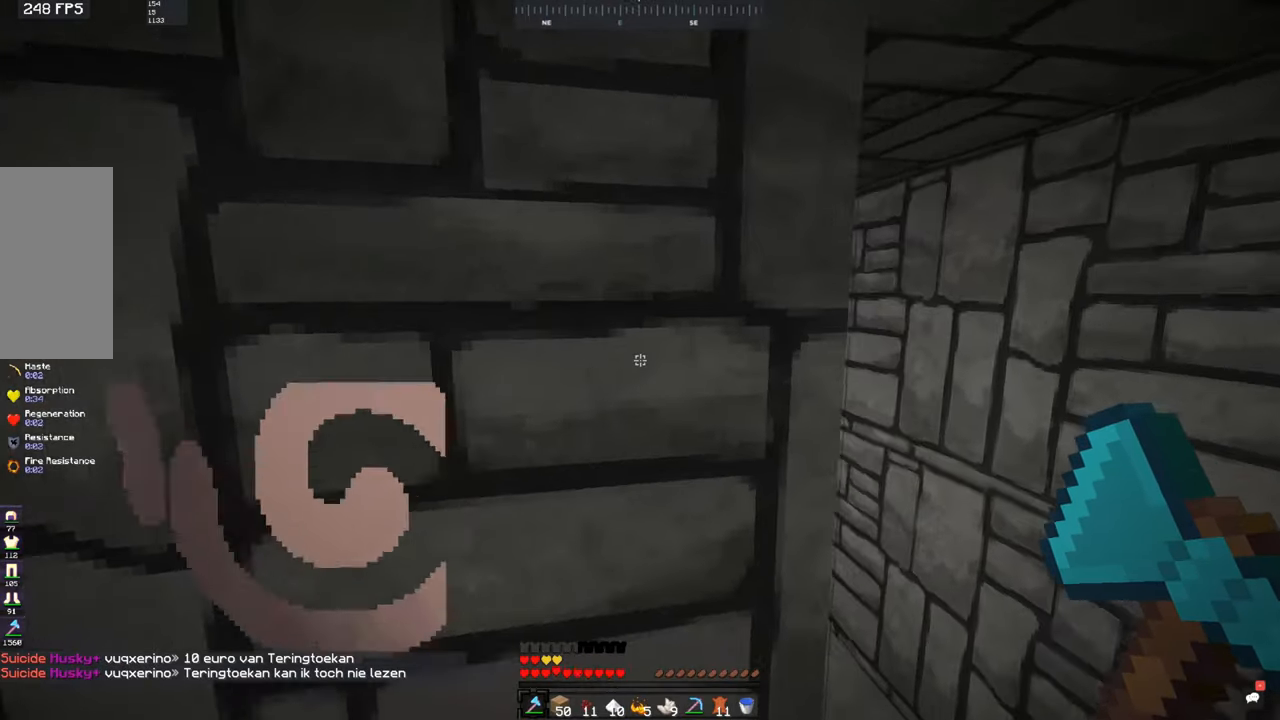
{"keys": [], "mouse": [], "events": [[250, "d", "up"], [283, "w", "up"]]}